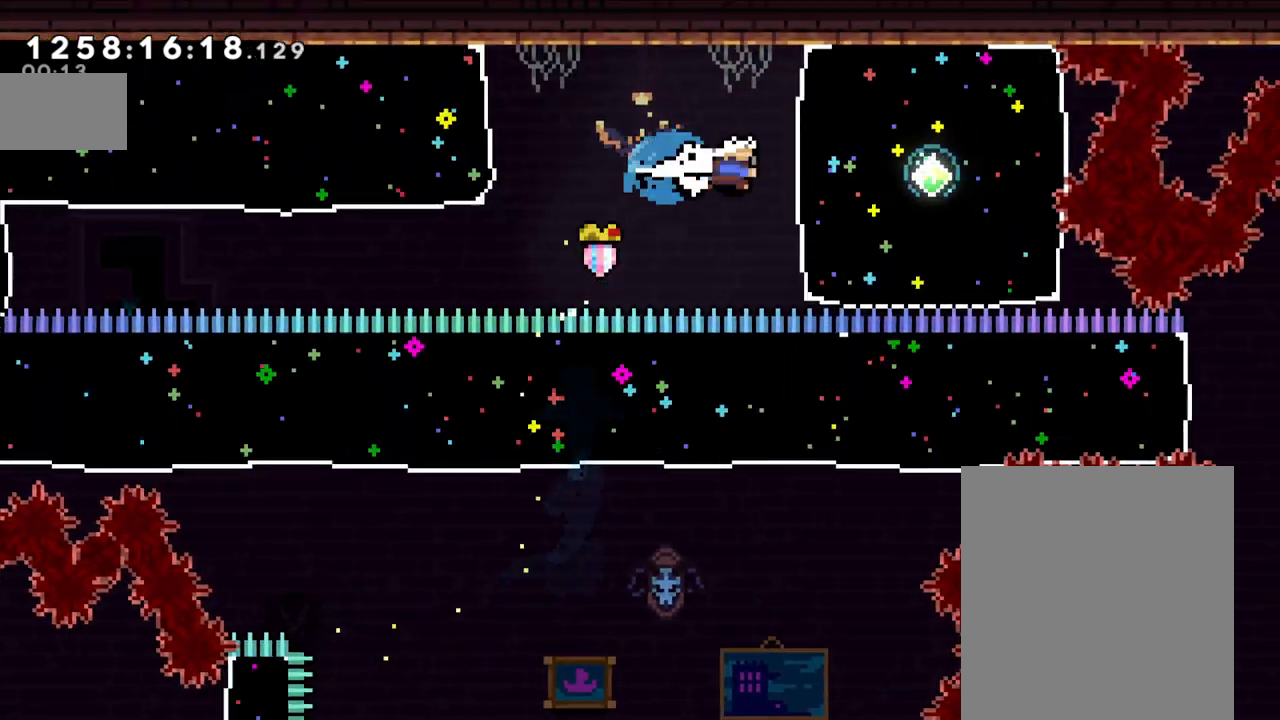
Gameplay with a controller (Nintendo layout); each line is a JSON object with the inputs held at the frame after it (dt_ms = milliseconds from this image to that frame). "events" lists button and stick changes between this image and that frame as [ms after this image, input, new state], when the widget could be followed in between. Not read: HOME L1 L3 R1 R3 START.
{"dt_ms": 500, "buttons": [], "left_stick": "left", "right_stick": "center", "events": [[33, "Y", "up"], [67, "left_stick", "center"], [133, "left_stick", "left"], [333, "Y", "down"], [450, "Y", "up"]]}
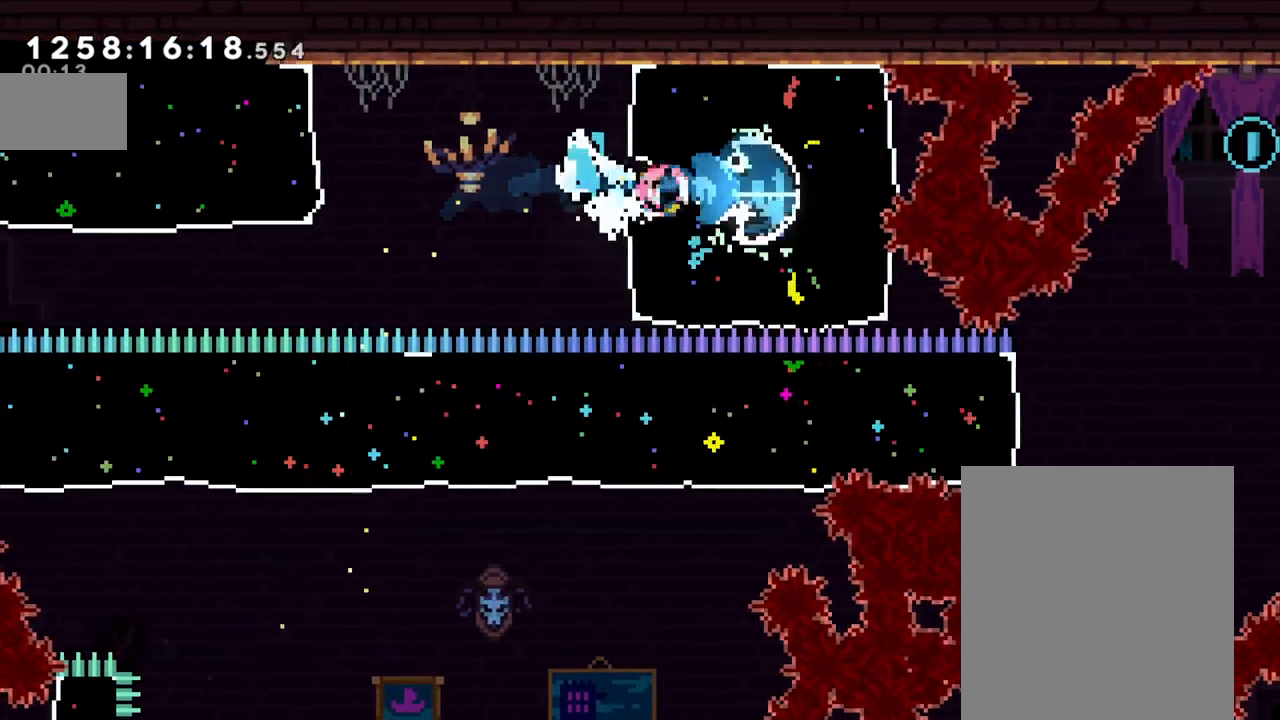
{"dt_ms": 500, "buttons": [], "left_stick": "center", "right_stick": "center", "events": [[33, "B", "down"], [133, "B", "up"], [233, "Y", "down"], [367, "Y", "up"], [467, "left_stick", "center"]]}
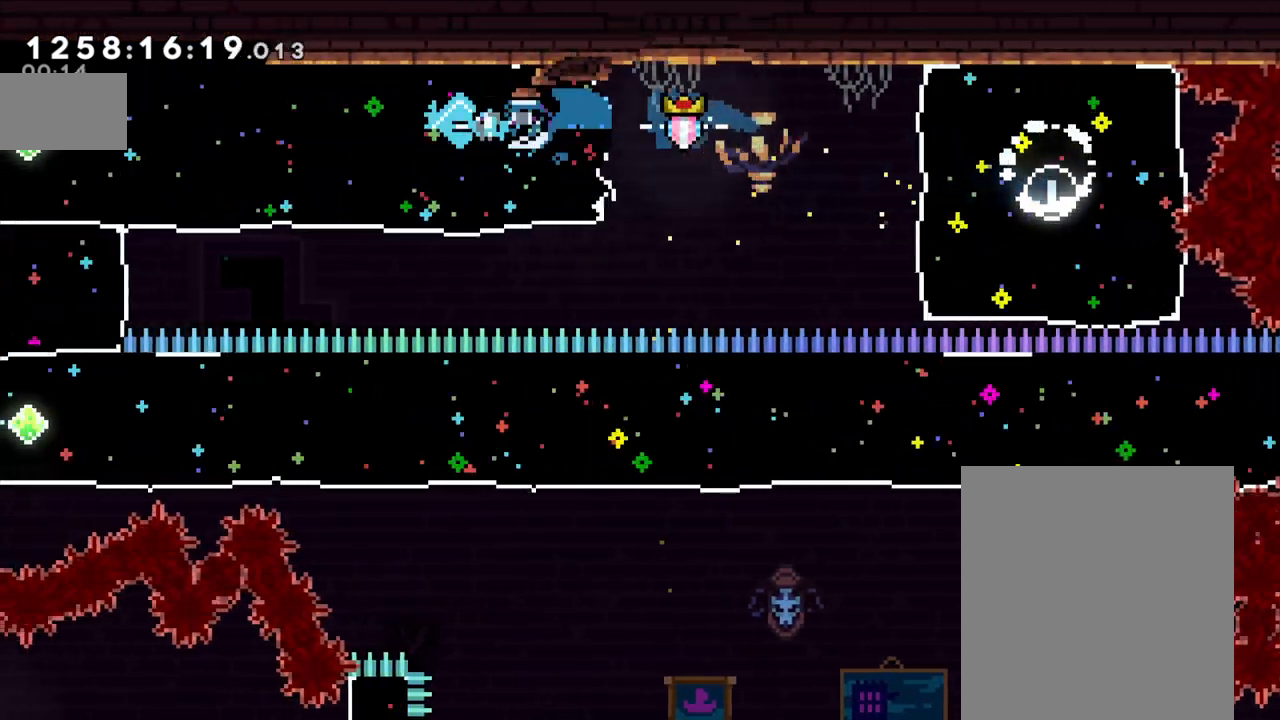
{"dt_ms": 1000, "buttons": ["Y"], "left_stick": "right", "right_stick": "center"}
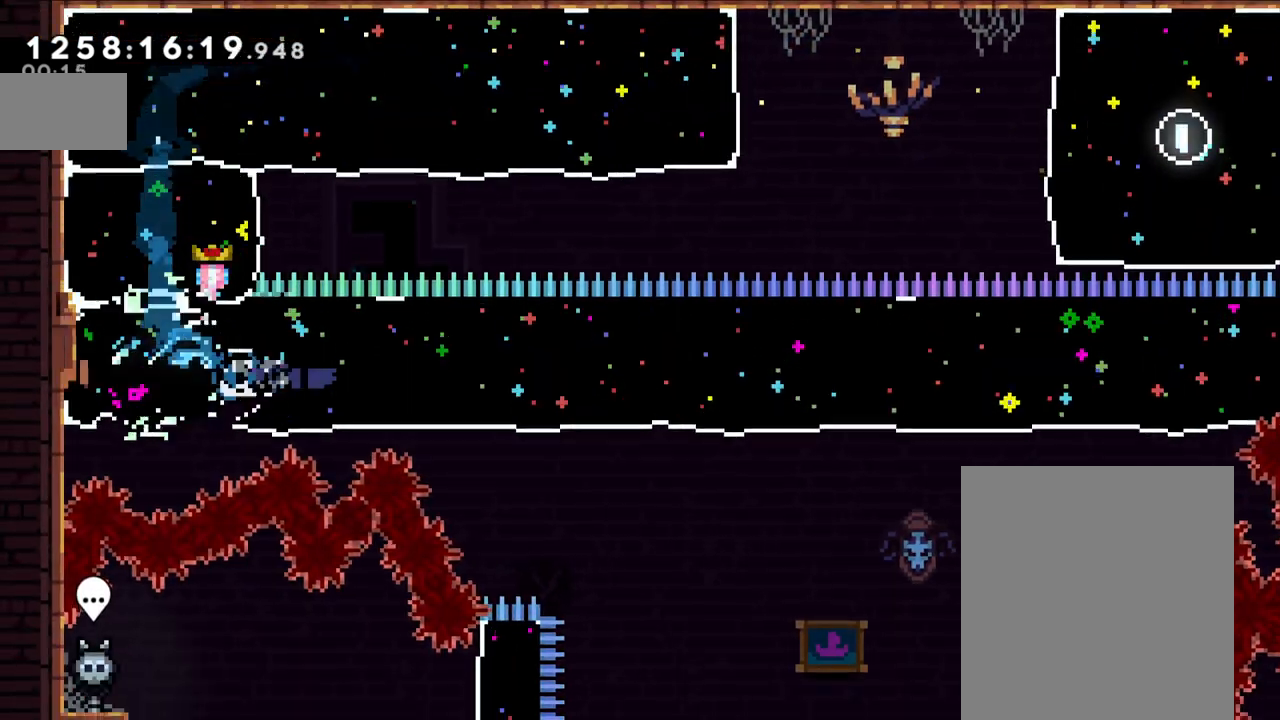
{"dt_ms": 500, "buttons": [], "left_stick": "right", "right_stick": "center", "events": [[67, "Y", "up"]]}
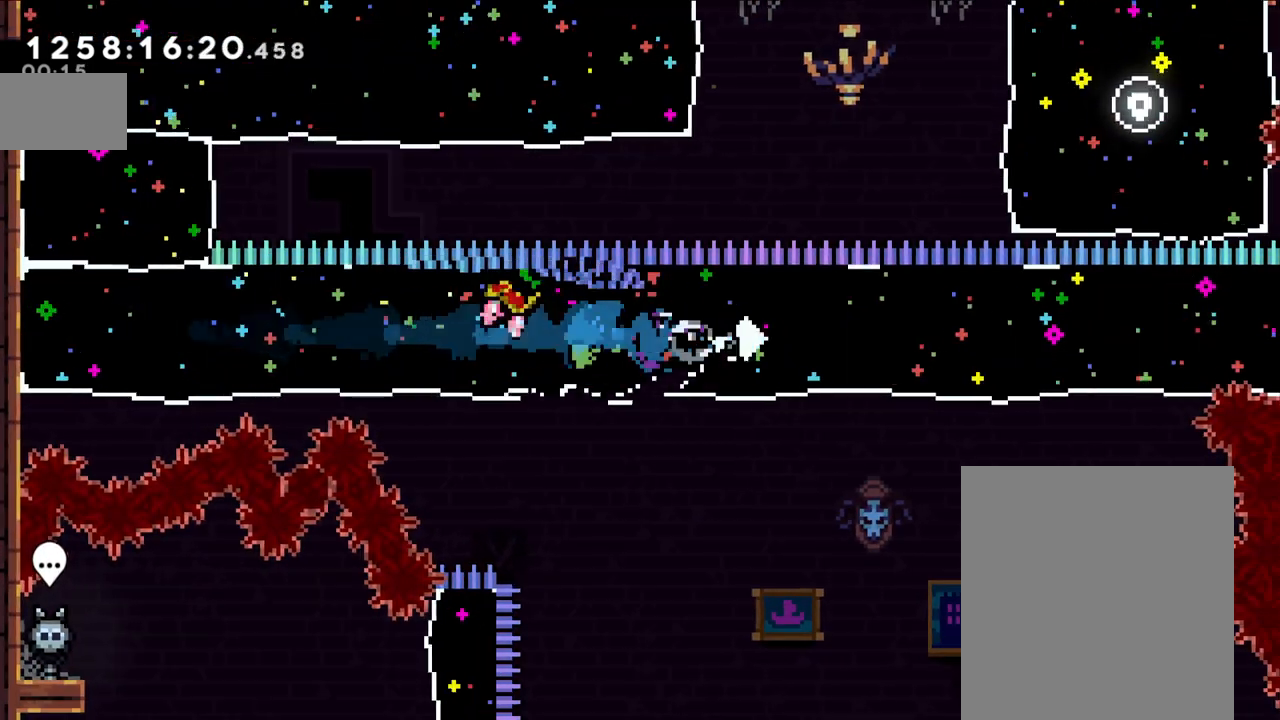
{"dt_ms": 500, "buttons": [], "left_stick": "right", "right_stick": "center", "events": []}
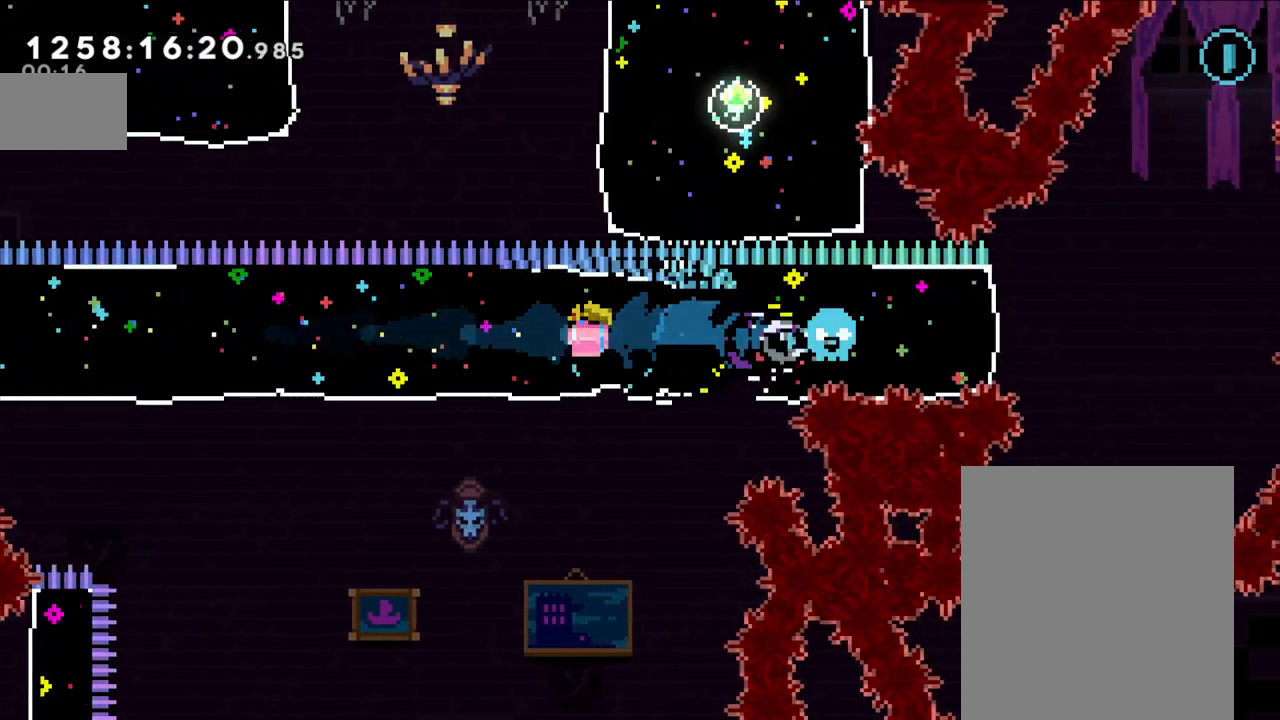
{"dt_ms": 1000, "buttons": [], "left_stick": "center", "right_stick": "center", "events": [[200, "B", "down"], [417, "left_stick", "up"], [433, "Y", "down"], [550, "B", "up"], [617, "Y", "up"], [650, "left_stick", "center"]]}
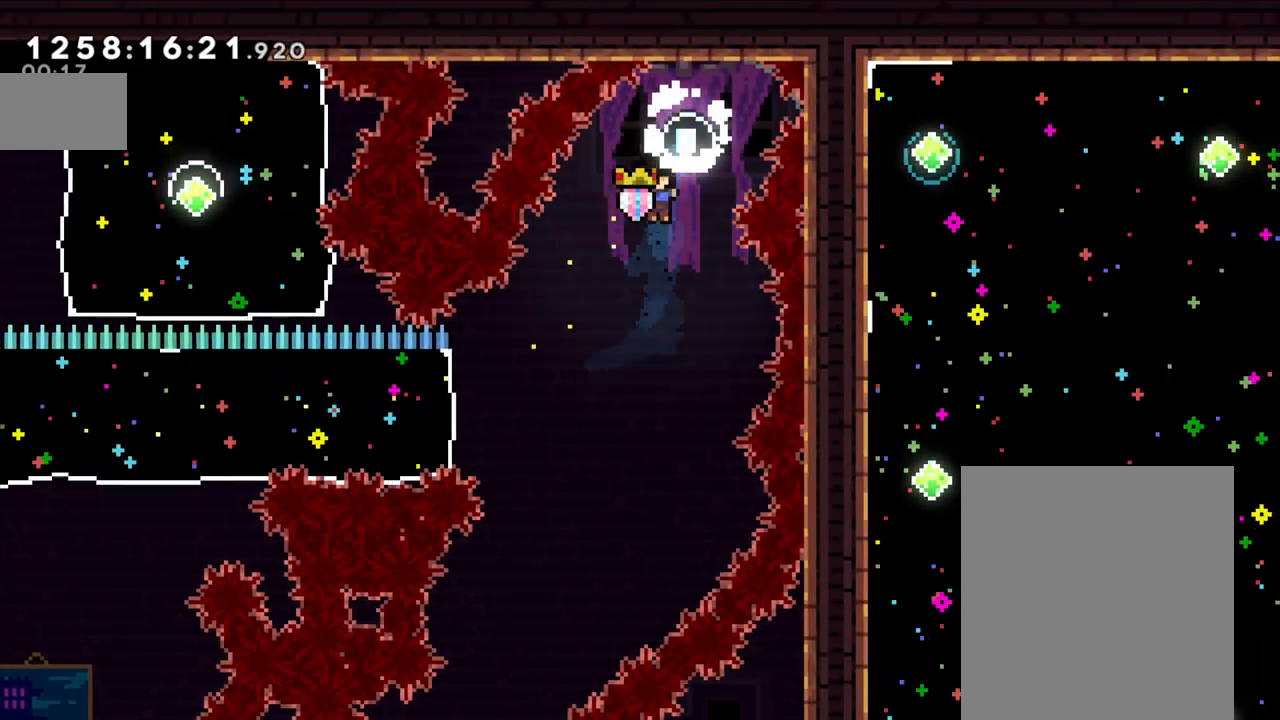
{"dt_ms": 500, "buttons": [], "left_stick": "center", "right_stick": "center", "events": [[33, "left_stick", "left"], [450, "A", "down"], [450, "left_stick", "center"], [467, "A", "up"]]}
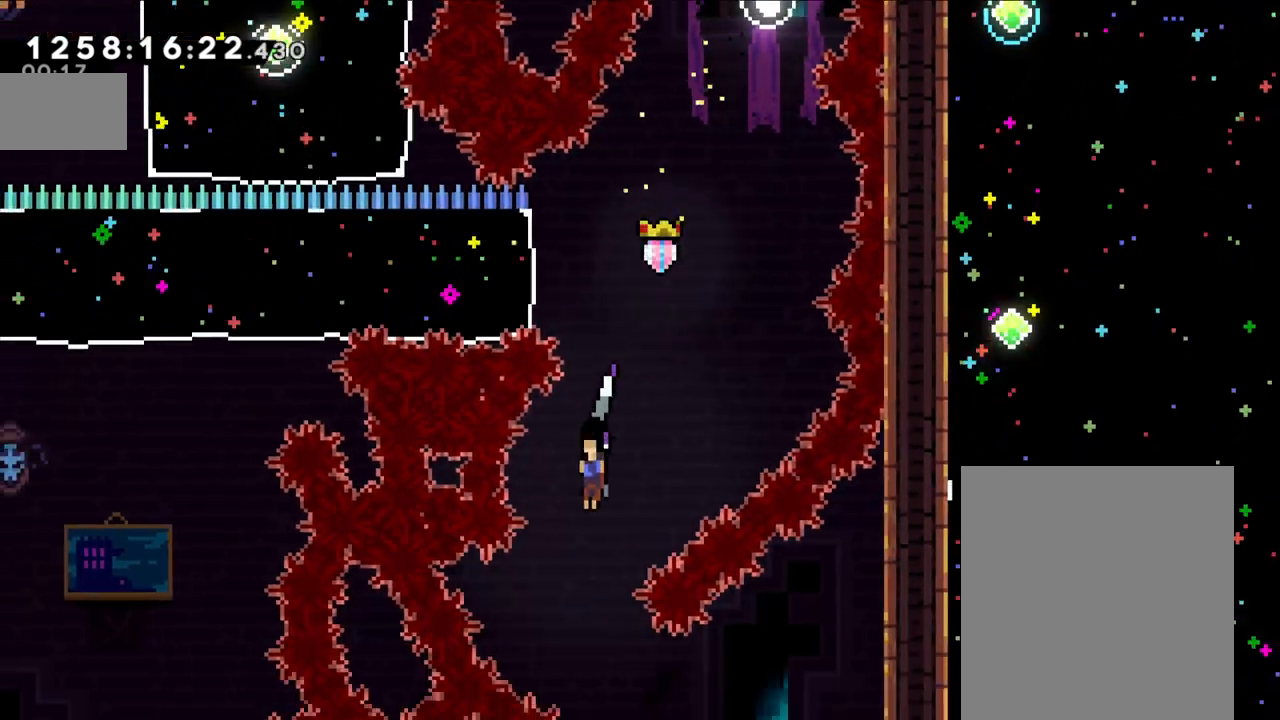
{"dt_ms": 500, "buttons": [], "left_stick": "right", "right_stick": "center", "events": [[83, "left_stick", "right"], [317, "right_stick", "down-right"], [383, "right_stick", "center"]]}
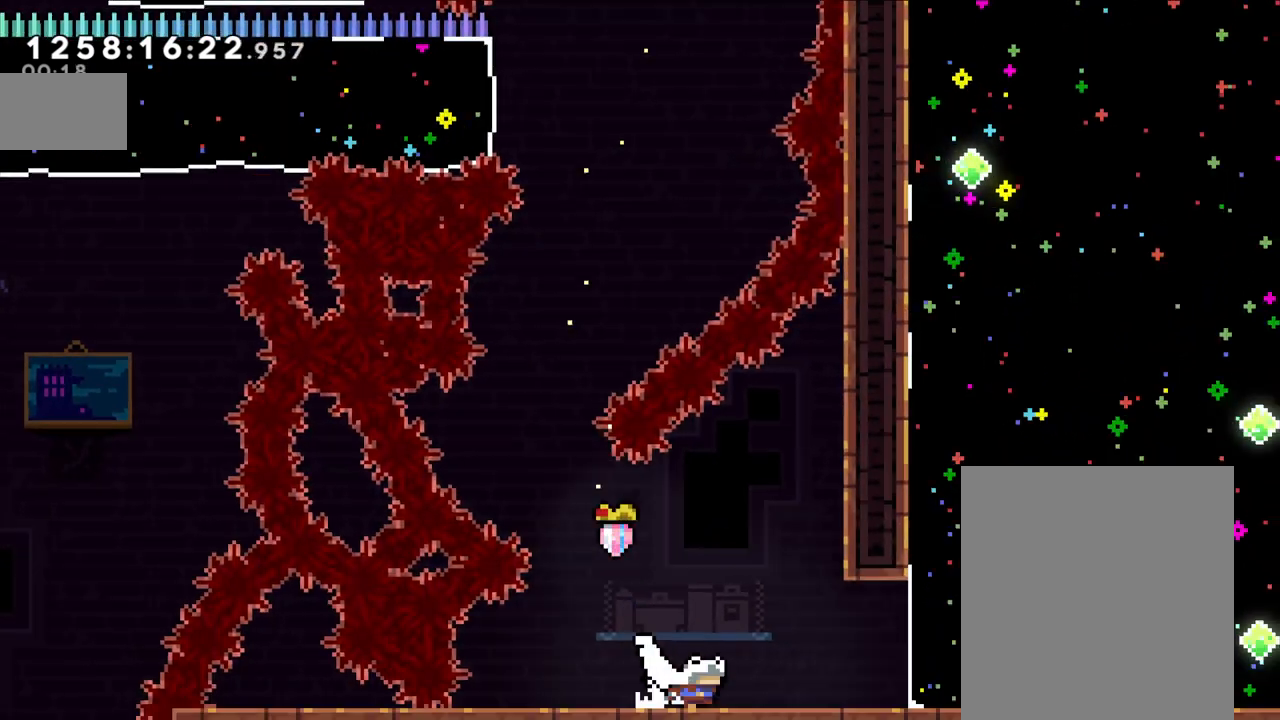
{"dt_ms": 500, "buttons": [], "left_stick": "up", "right_stick": "center", "events": [[133, "B", "down"], [217, "Y", "down"], [300, "B", "up"], [383, "Y", "up"], [500, "left_stick", "up"]]}
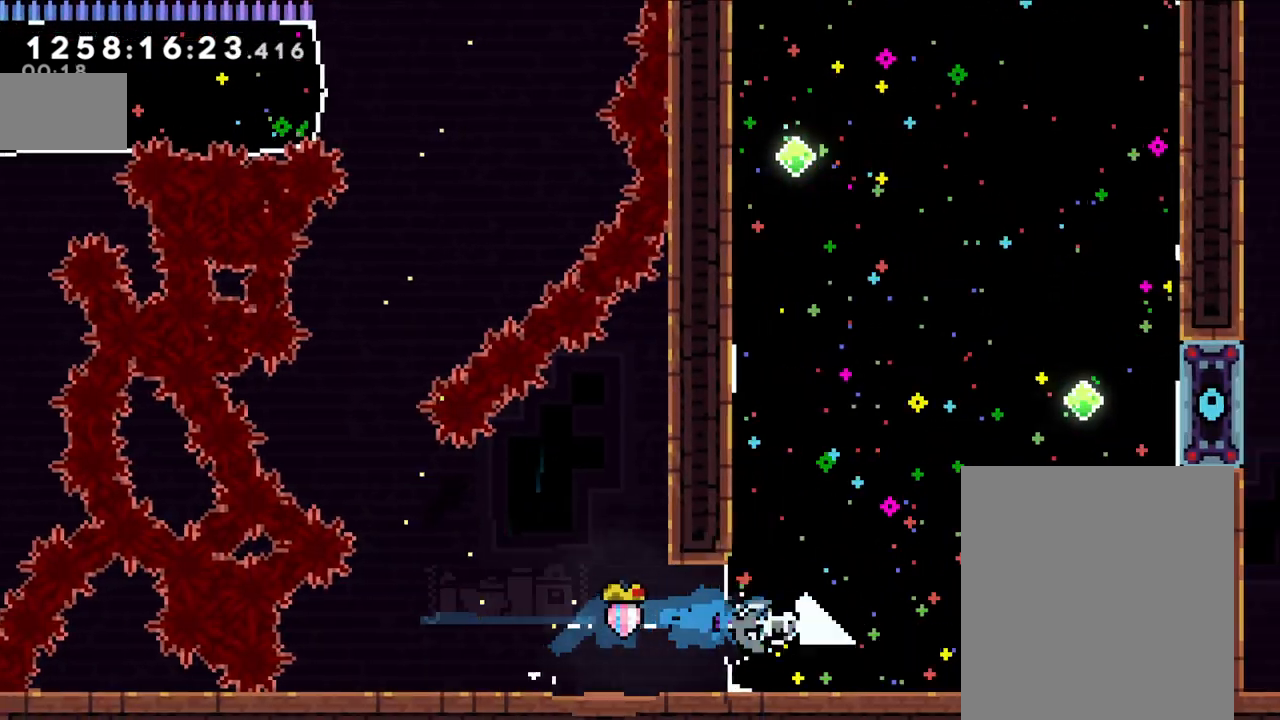
{"dt_ms": 500, "buttons": ["Y"], "left_stick": "up", "right_stick": "center", "events": [[433, "Y", "down"]]}
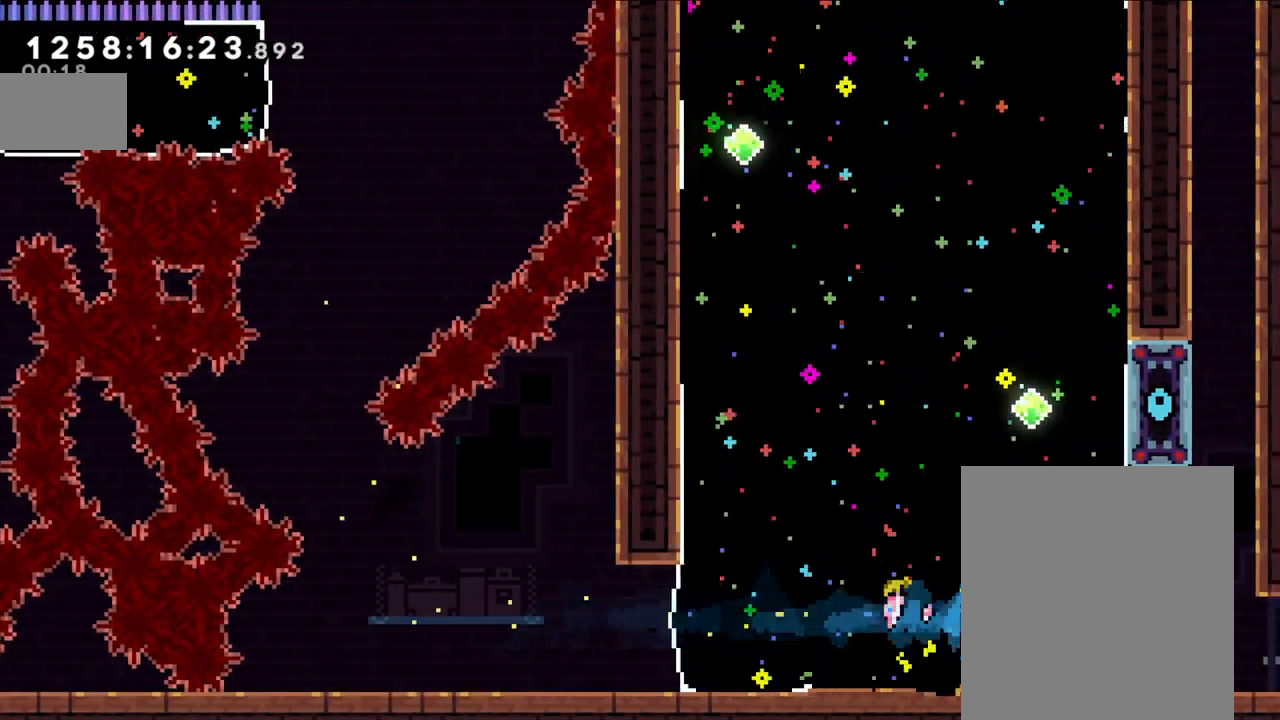
{"dt_ms": 500, "buttons": [], "left_stick": "left", "right_stick": "center", "events": [[83, "Y", "up"], [183, "left_stick", "center"], [300, "left_stick", "left"]]}
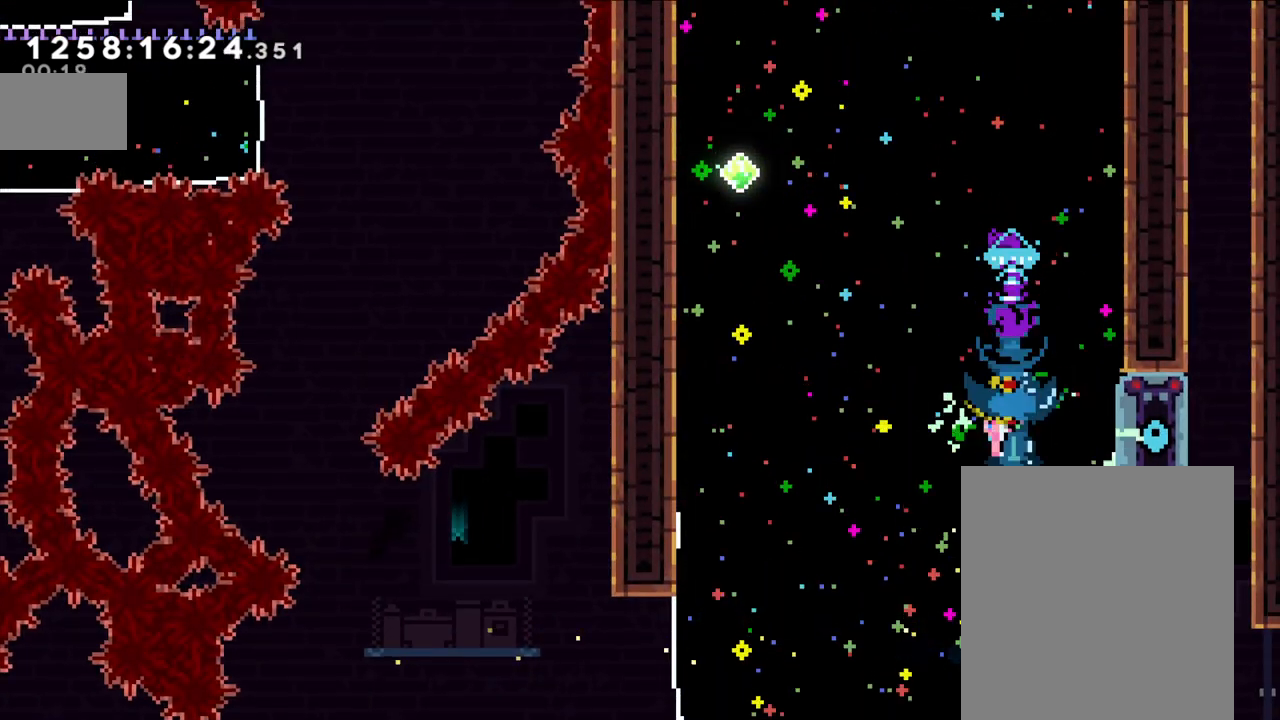
{"dt_ms": 500, "buttons": [], "left_stick": "left", "right_stick": "center", "events": [[150, "X", "down"], [200, "X", "up"]]}
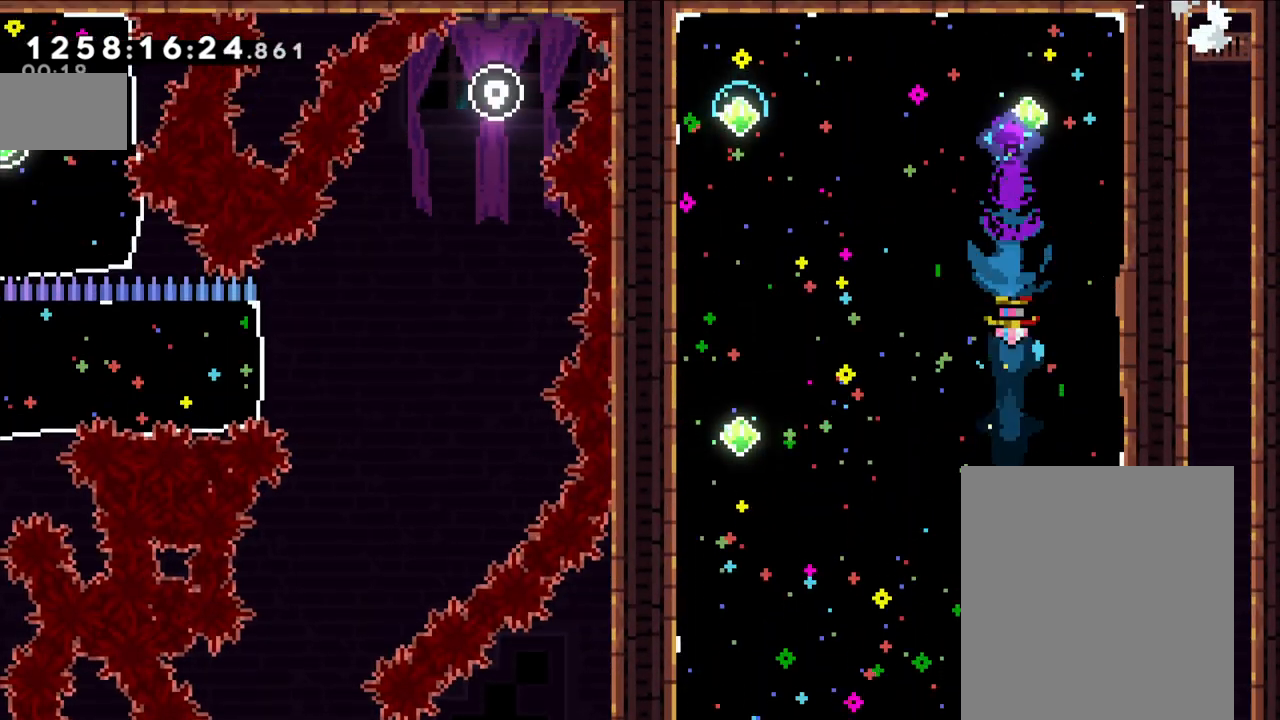
{"dt_ms": 500, "buttons": ["Y"], "left_stick": "down", "right_stick": "center", "events": [[83, "Y", "down"], [200, "Y", "up"], [250, "left_stick", "down"], [483, "Y", "down"]]}
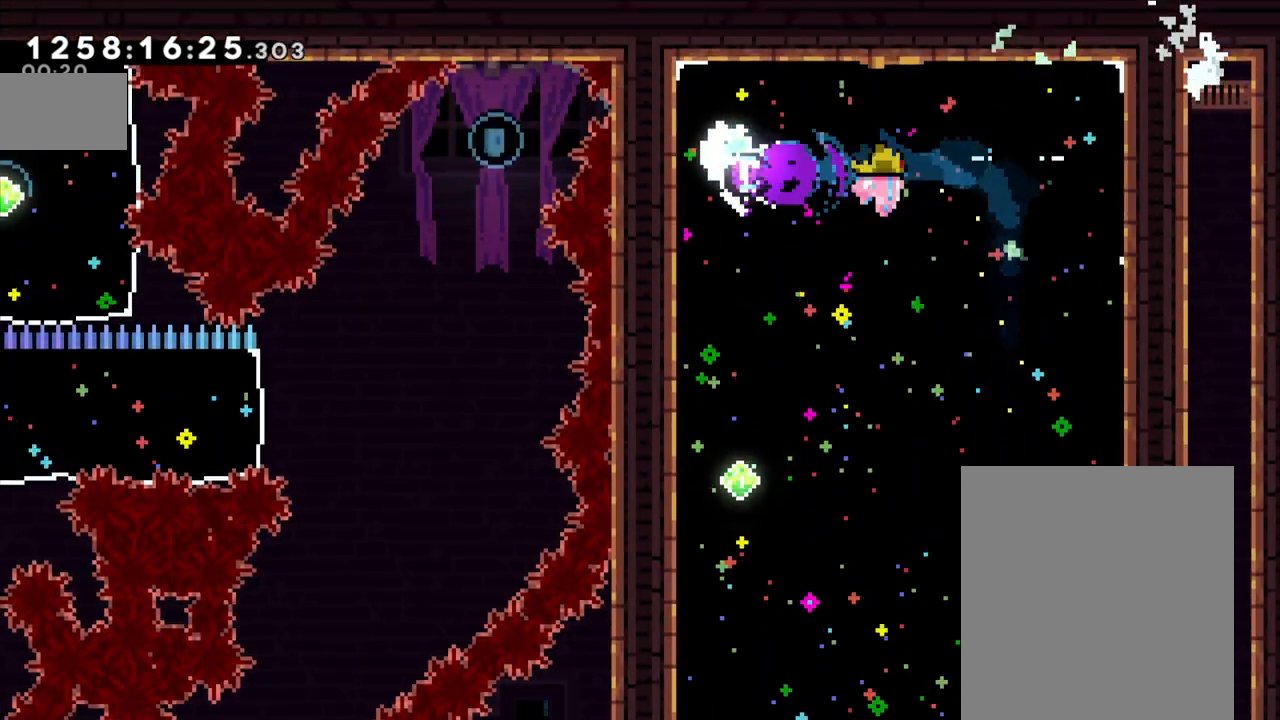
{"dt_ms": 1000, "buttons": [], "left_stick": "right", "right_stick": "center", "events": [[133, "Y", "up"], [267, "left_stick", "center"], [317, "left_stick", "right"], [767, "Y", "down"], [900, "Y", "up"]]}
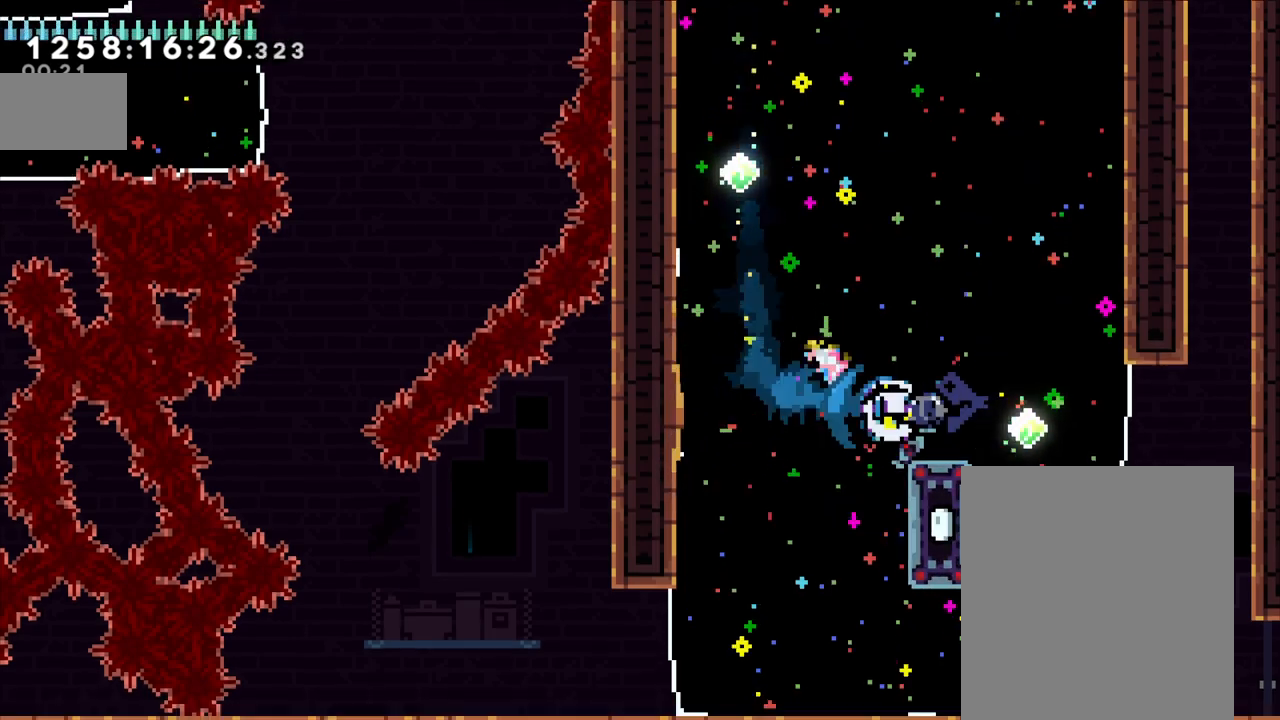
{"dt_ms": 500, "buttons": [], "left_stick": "center", "right_stick": "center", "events": [[467, "left_stick", "center"]]}
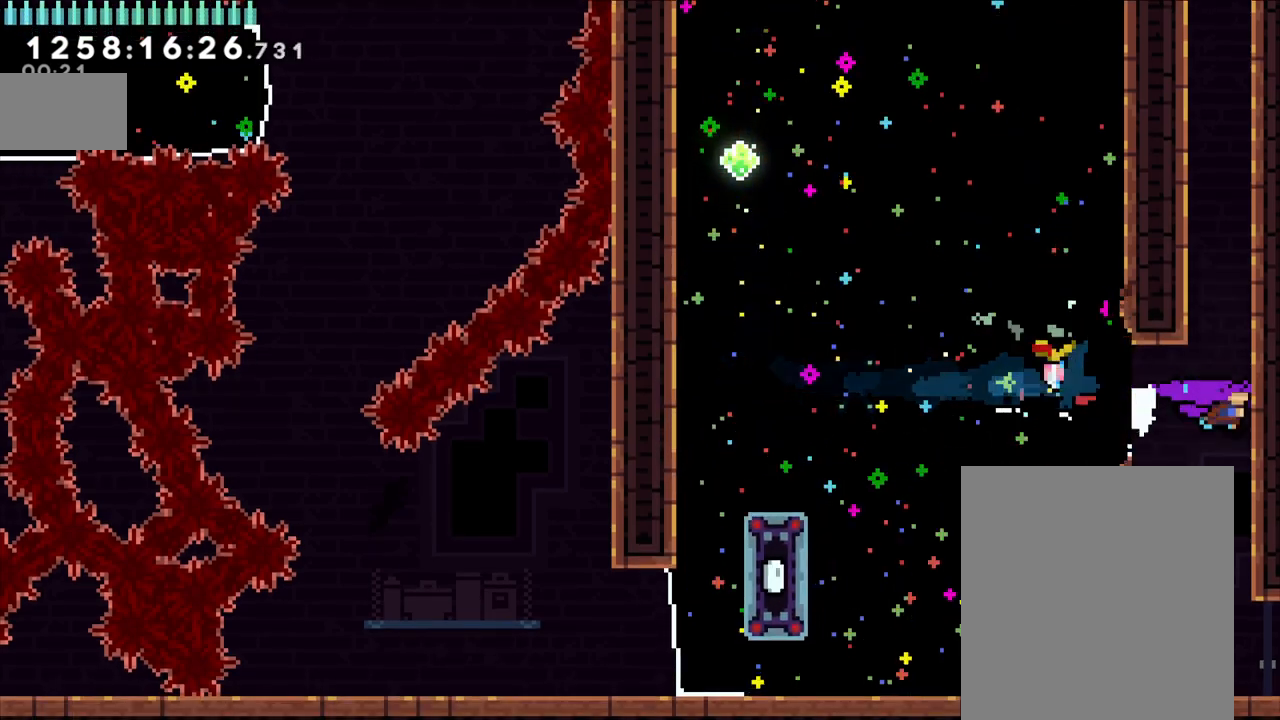
{"dt_ms": 500, "buttons": ["Y"], "left_stick": "right", "right_stick": "center", "events": [[33, "left_stick", "down"], [67, "Y", "down"], [233, "Y", "up"], [267, "left_stick", "center"], [433, "Y", "down"], [467, "left_stick", "right"]]}
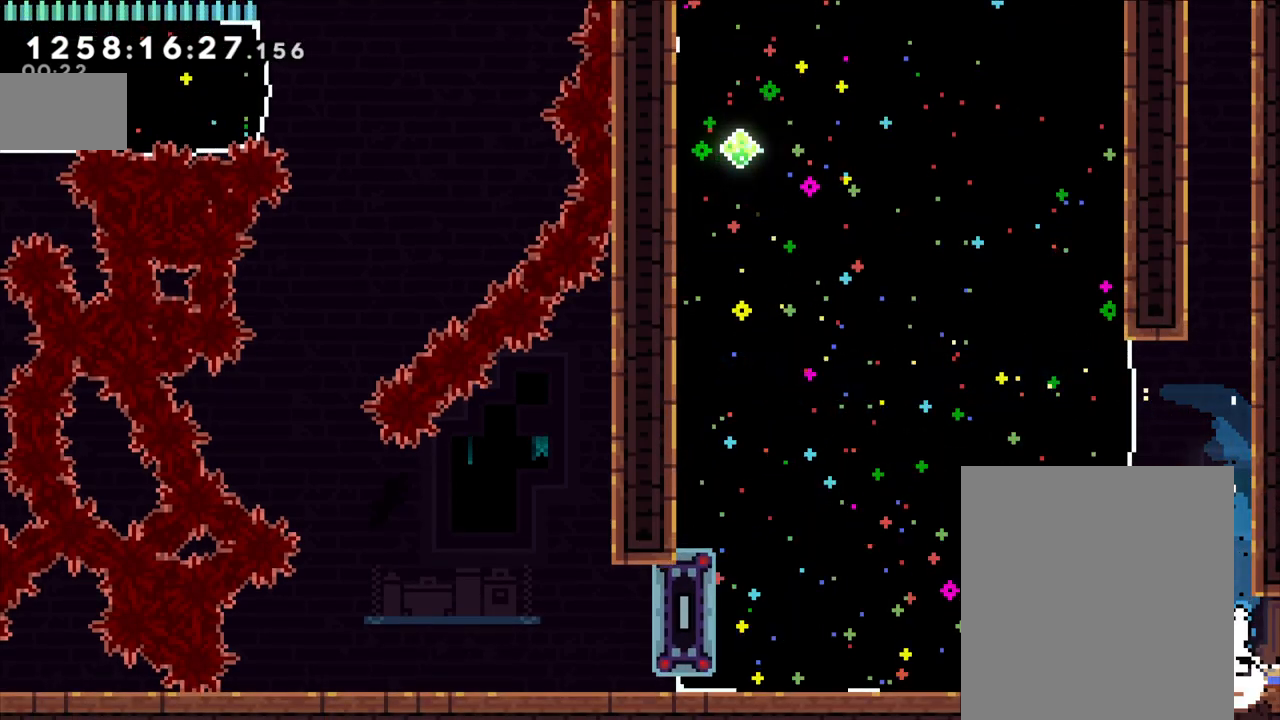
{"dt_ms": 500, "buttons": [], "left_stick": "center", "right_stick": "center", "events": [[83, "left_stick", "center"], [100, "Y", "up"]]}
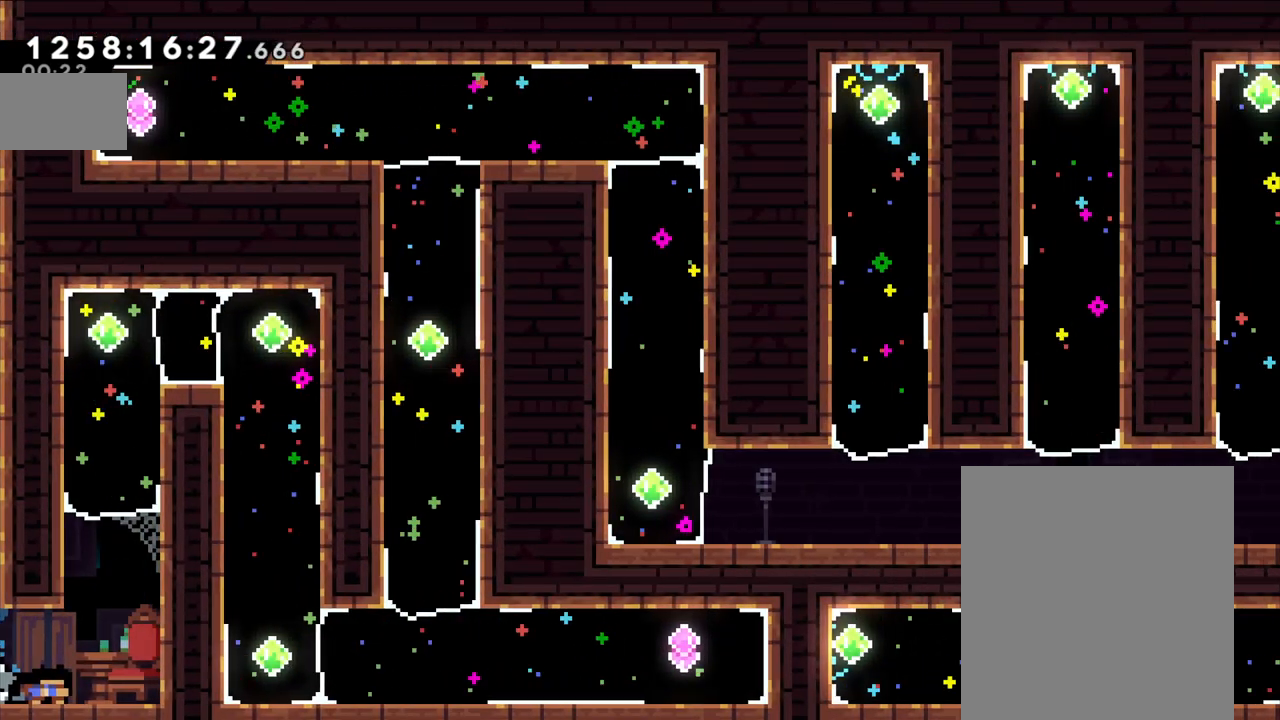
{"dt_ms": 500, "buttons": [], "left_stick": "left", "right_stick": "center", "events": [[400, "left_stick", "left"]]}
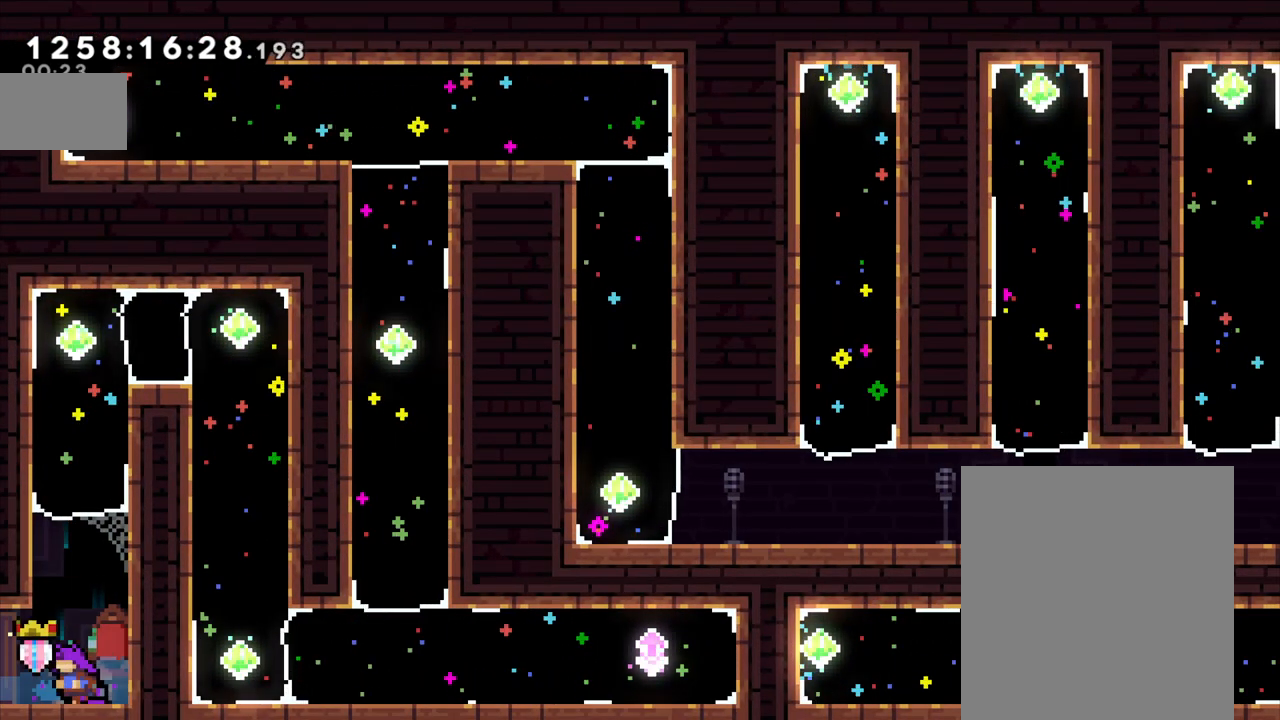
{"dt_ms": 500, "buttons": [], "left_stick": "right", "right_stick": "center", "events": [[67, "left_stick", "center"], [117, "Y", "down"], [117, "left_stick", "up"], [300, "Y", "up"], [417, "left_stick", "right"]]}
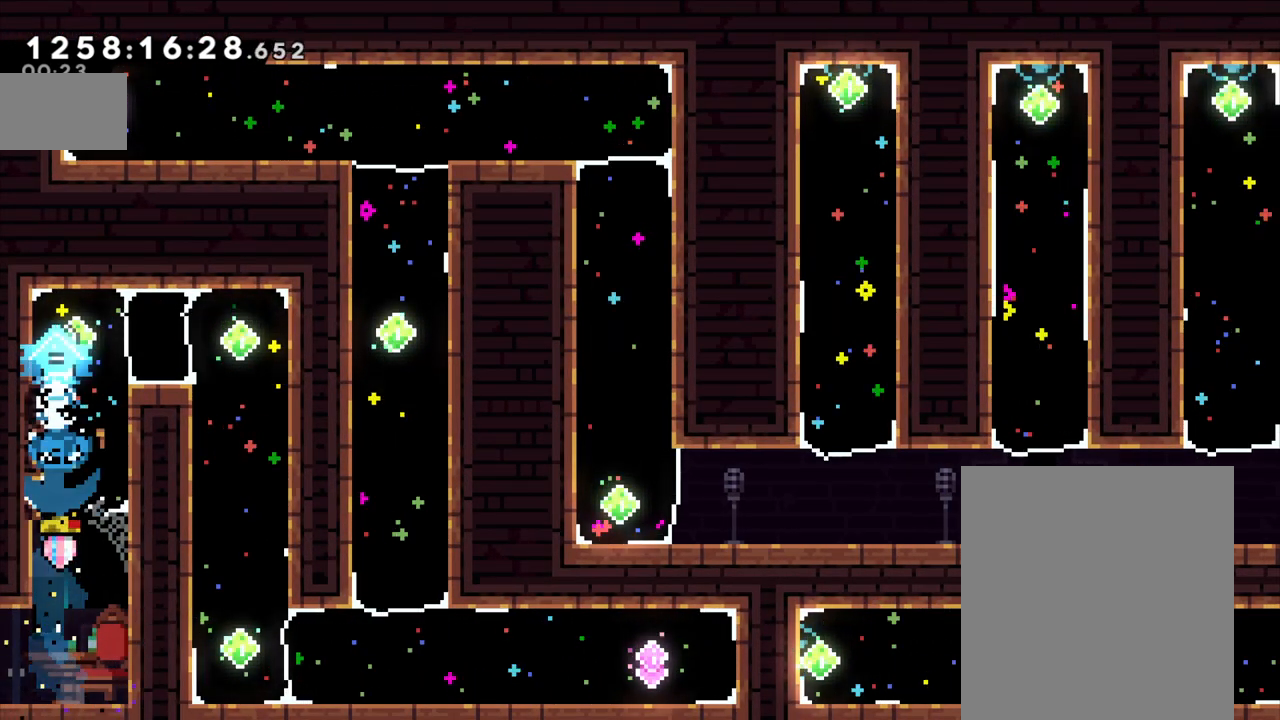
{"dt_ms": 500, "buttons": ["Y"], "left_stick": "down", "right_stick": "center", "events": [[133, "Y", "down"], [300, "Y", "up"], [333, "left_stick", "down"], [367, "Y", "down"]]}
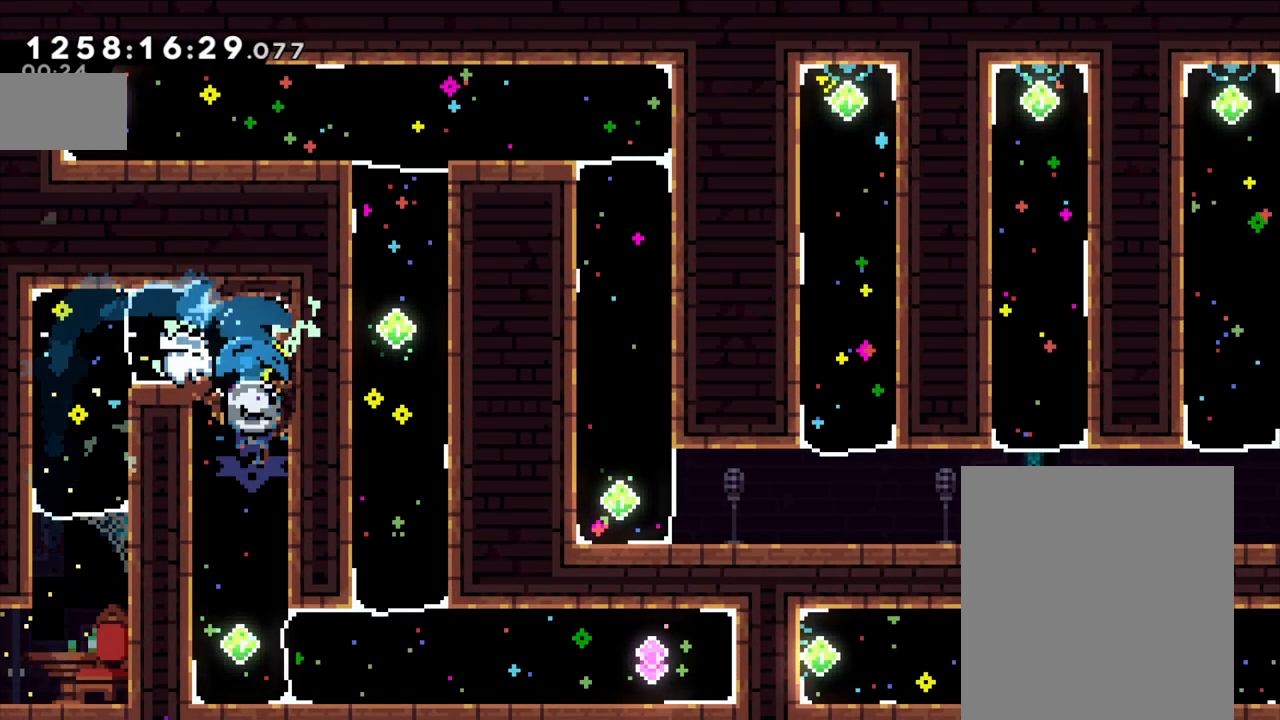
{"dt_ms": 500, "buttons": [], "left_stick": "left", "right_stick": "center", "events": [[33, "Y", "up"], [67, "left_stick", "center"], [183, "left_stick", "right"], [283, "Y", "down"], [400, "Y", "up"], [450, "left_stick", "left"]]}
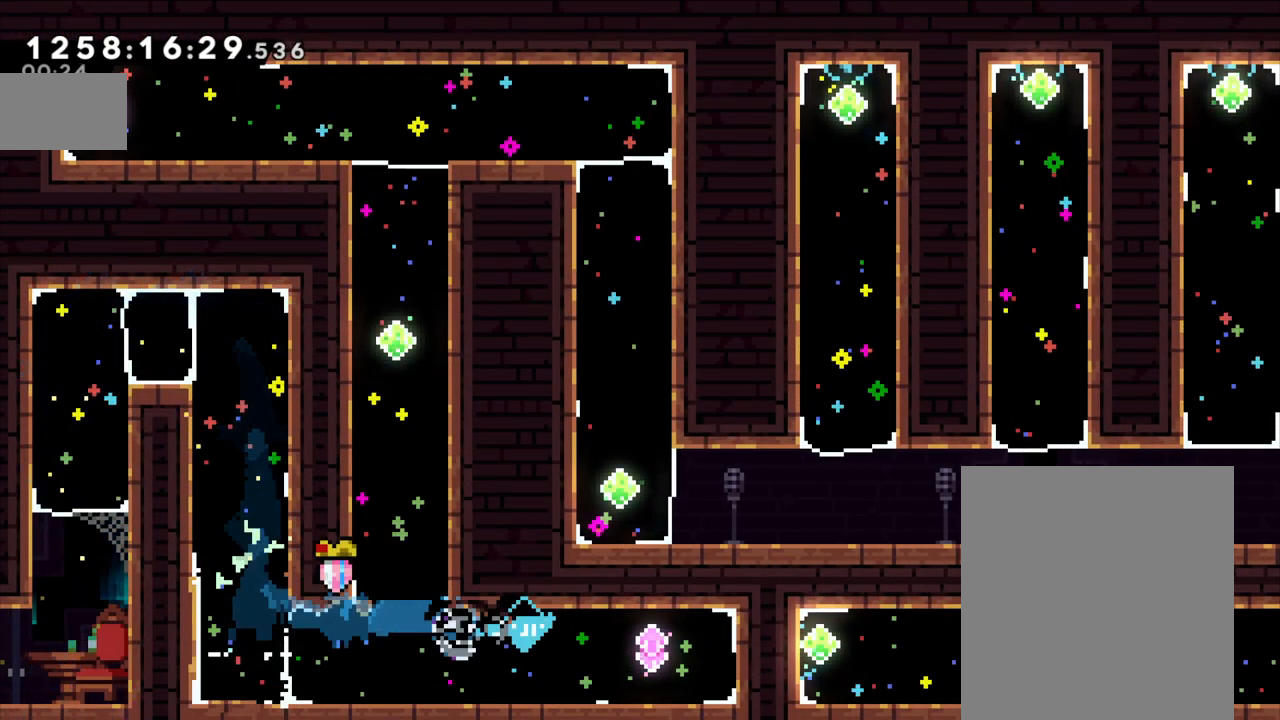
{"dt_ms": 500, "buttons": [], "left_stick": "center", "right_stick": "center", "events": [[283, "Y", "down"], [433, "Y", "up"], [450, "left_stick", "center"]]}
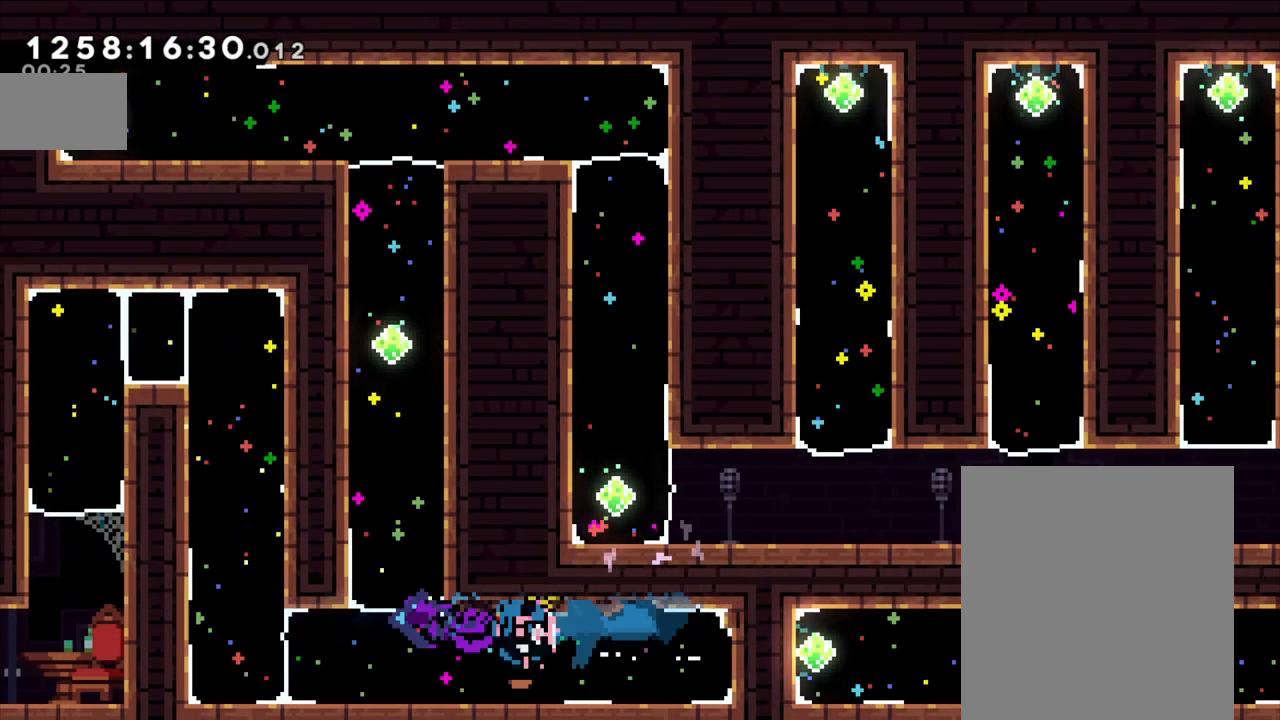
{"dt_ms": 500, "buttons": [], "left_stick": "left", "right_stick": "center", "events": [[17, "left_stick", "up"], [67, "Y", "down"], [217, "Y", "up"], [250, "left_stick", "center"], [350, "left_stick", "left"]]}
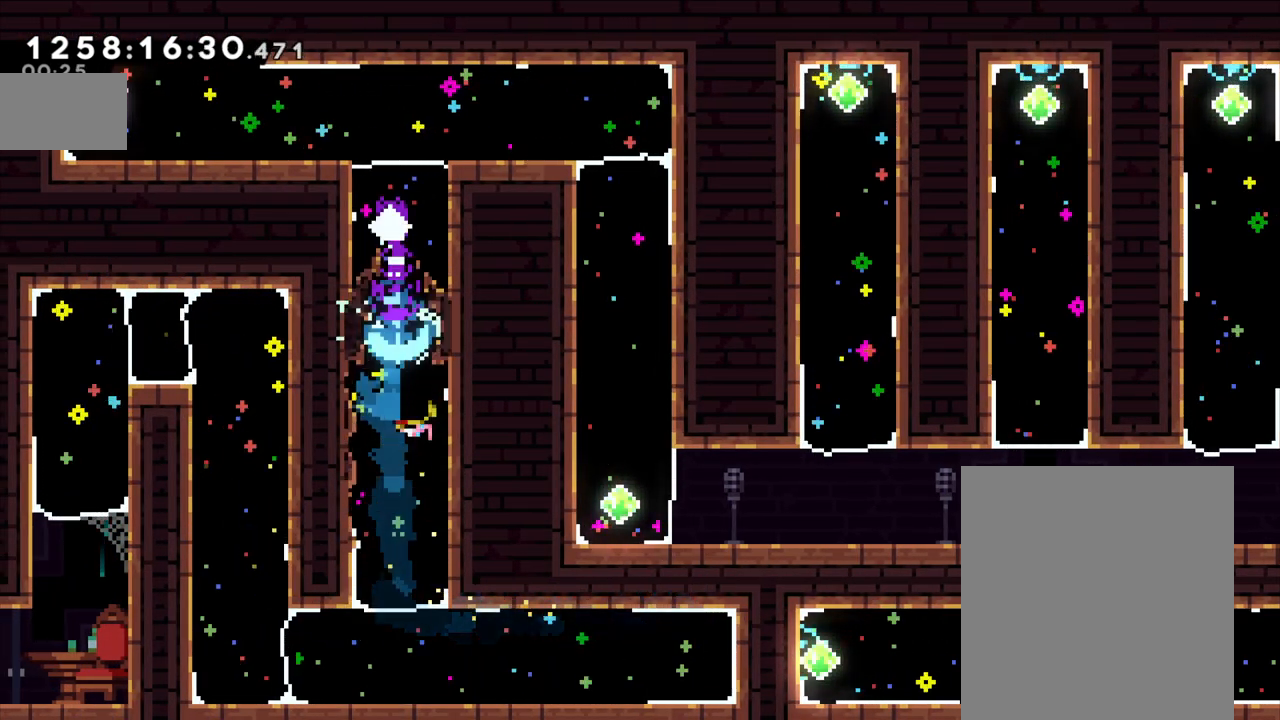
{"dt_ms": 500, "buttons": [], "left_stick": "right", "right_stick": "center", "events": [[150, "Y", "down"], [300, "Y", "up"], [300, "left_stick", "center"], [350, "left_stick", "right"]]}
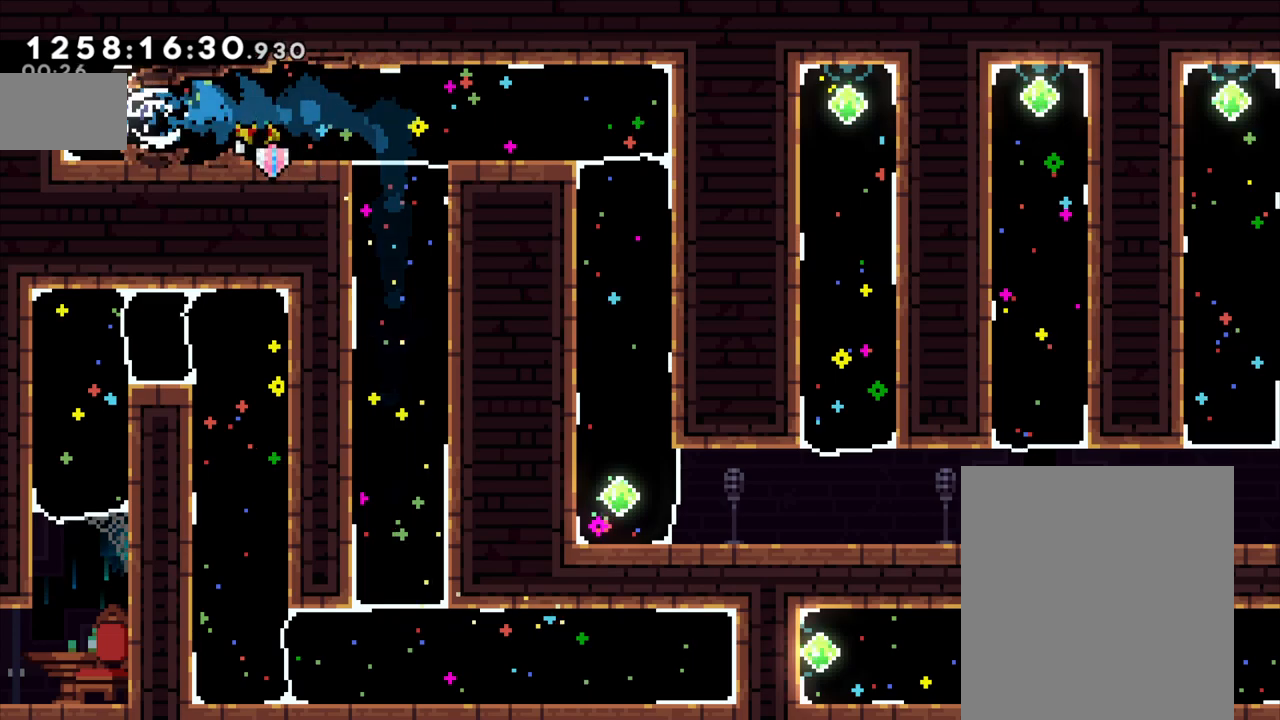
{"dt_ms": 500, "buttons": [], "left_stick": "down", "right_stick": "center", "events": [[17, "Y", "down"], [167, "Y", "up"], [250, "left_stick", "center"], [350, "left_stick", "down"]]}
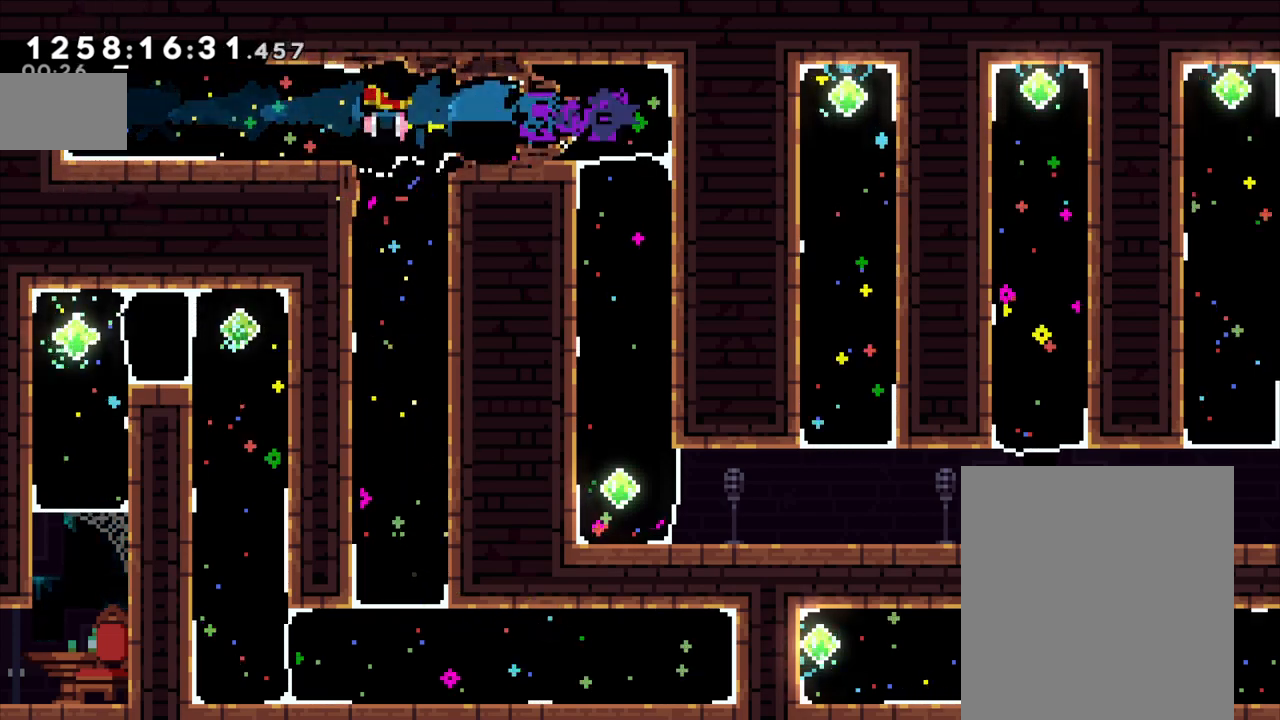
{"dt_ms": 500, "buttons": ["Y"], "left_stick": "right", "right_stick": "center", "events": [[50, "Y", "down"], [167, "Y", "up"], [300, "left_stick", "center"], [383, "left_stick", "right"], [450, "Y", "down"]]}
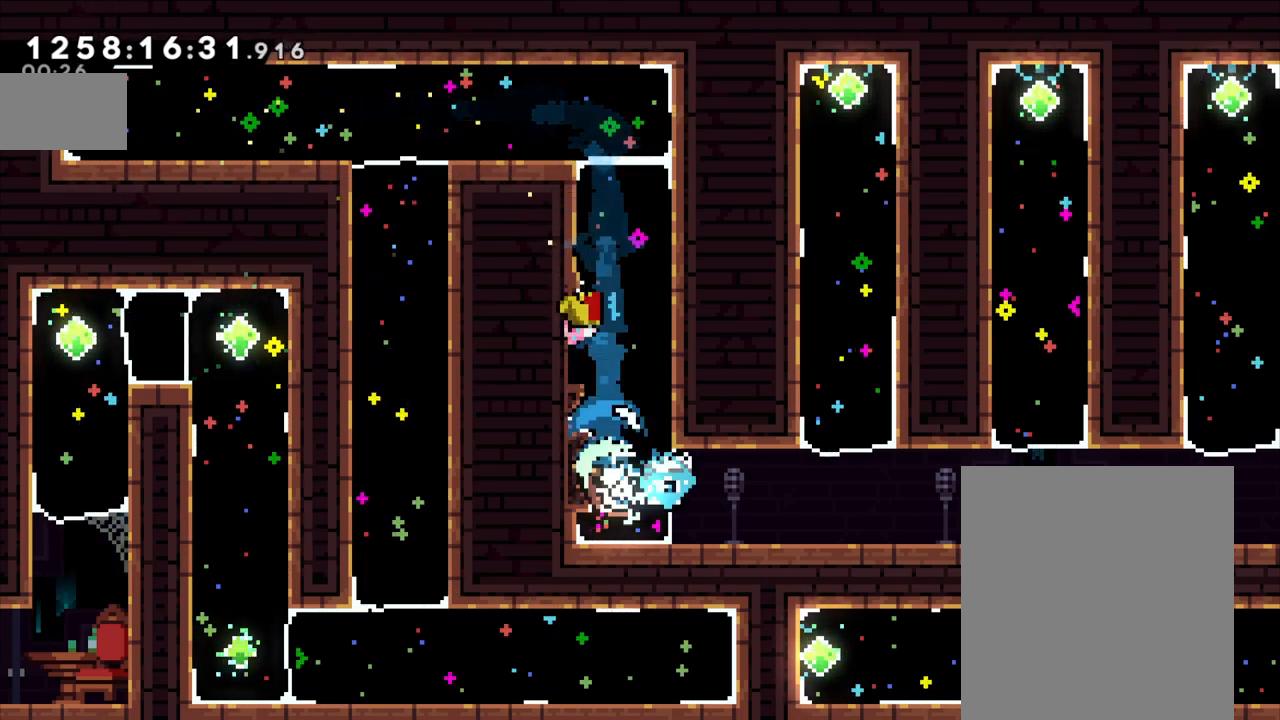
{"dt_ms": 500, "buttons": ["Y"], "left_stick": "up", "right_stick": "center", "events": [[83, "Y", "up"], [100, "left_stick", "center"], [367, "left_stick", "up"], [433, "Y", "down"]]}
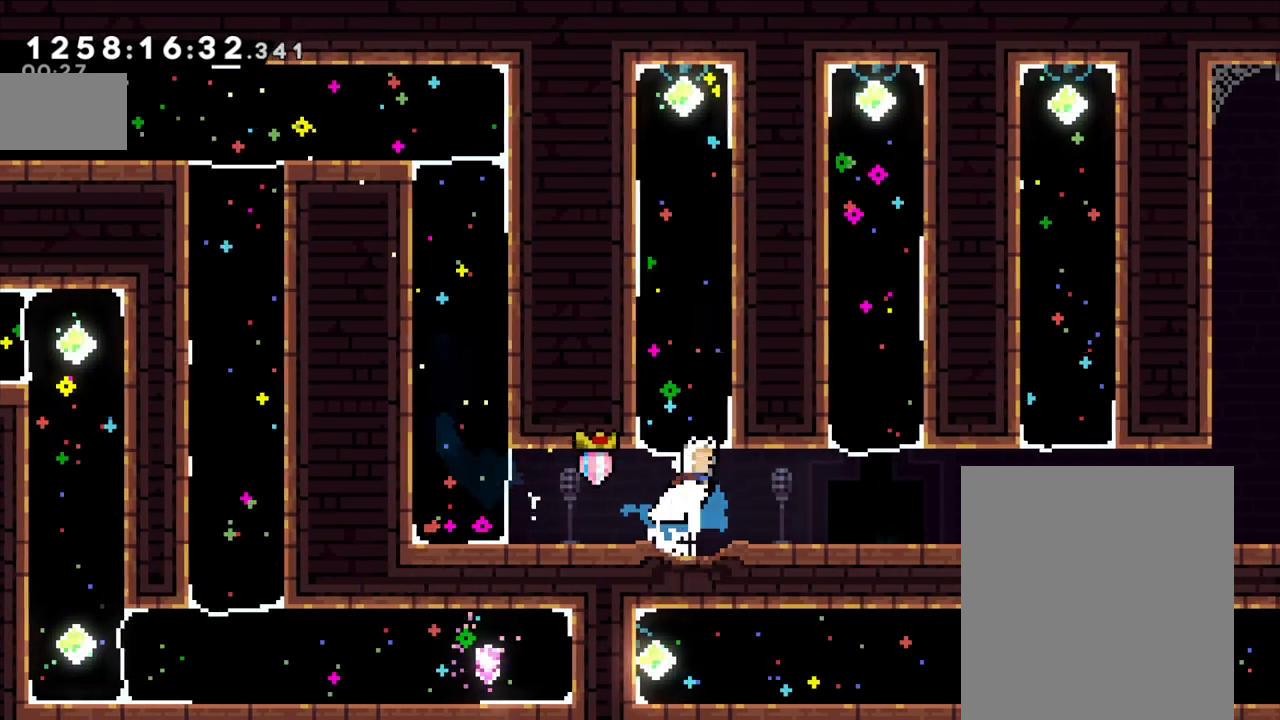
{"dt_ms": 500, "buttons": ["Y"], "left_stick": "down", "right_stick": "center", "events": [[50, "Y", "up"], [50, "left_stick", "center"], [100, "left_stick", "down"], [467, "Y", "down"]]}
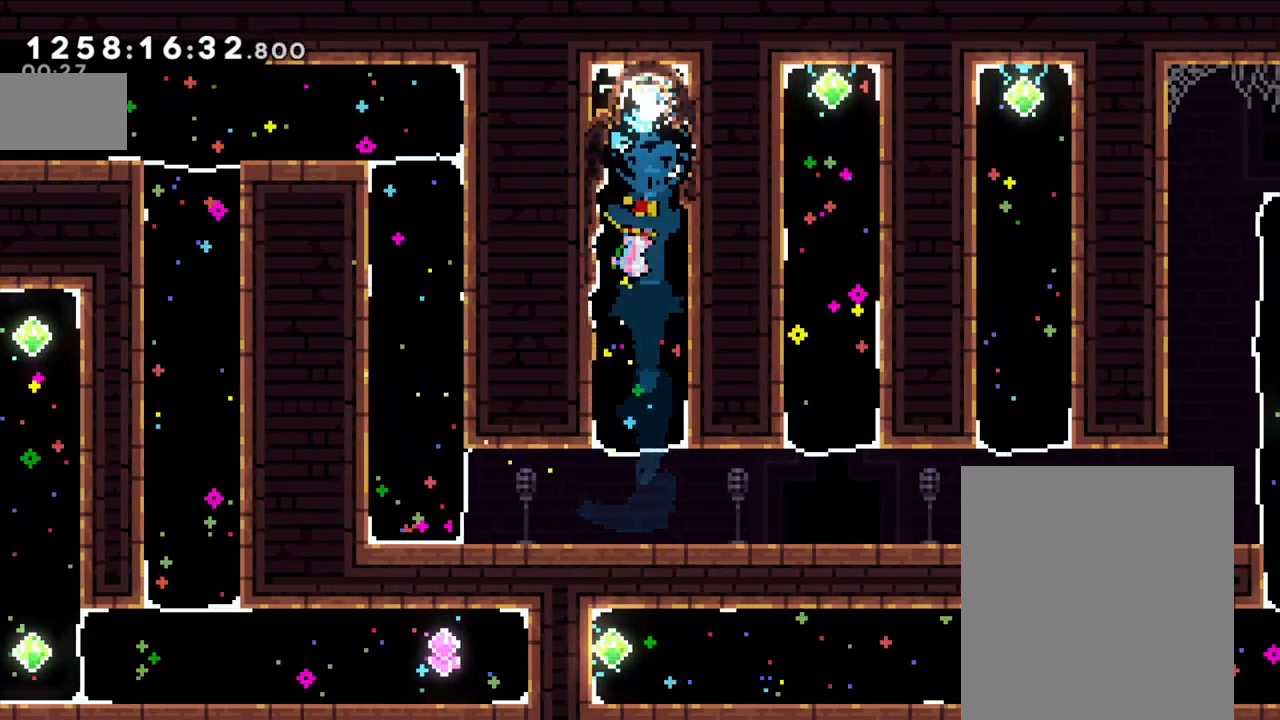
{"dt_ms": 500, "buttons": [], "left_stick": "right", "right_stick": "center", "events": [[117, "Y", "up"], [167, "left_stick", "center"], [217, "left_stick", "right"]]}
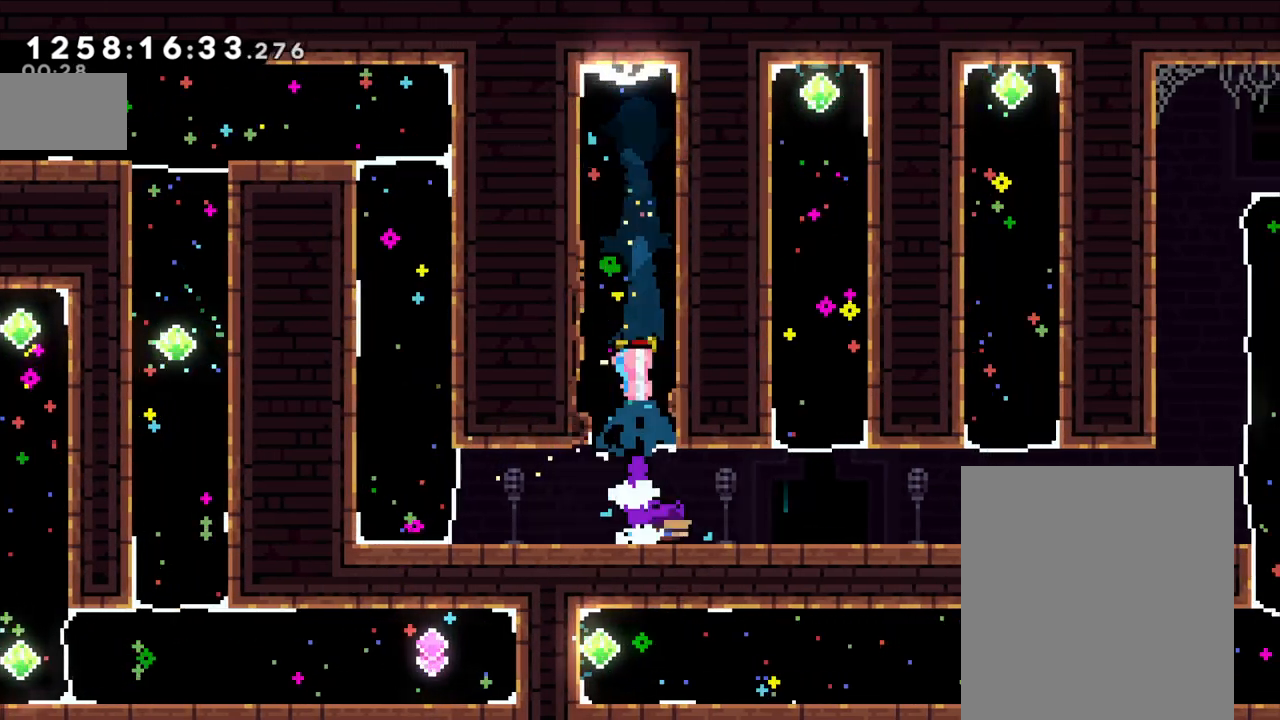
{"dt_ms": 1000, "buttons": [], "left_stick": "down", "right_stick": "center", "events": [[467, "left_stick", "up"], [500, "Y", "down"], [617, "Y", "up"], [683, "left_stick", "down"]]}